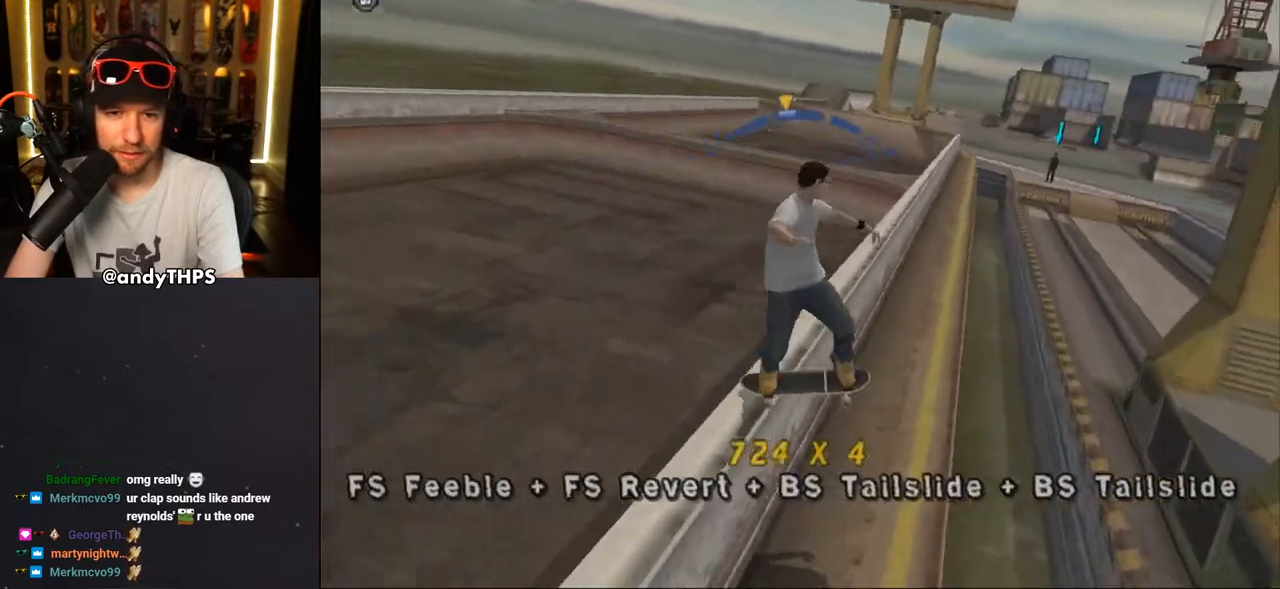
Gameplay with a controller (PlayStation layout); each line is a JSON object with the inputs held at the frame after it. "events" lists button and stick changes between this image and that frame as [ms after this image, input, new state], when the widget could be followed in between.
{"buttons": ["CROSS"], "left_stick": "center", "right_stick": "center", "events": [[50, "CROSS", "down"], [117, "CROSS", "up"], [133, "DPAD_DOWN", "up"], [183, "CROSS", "down"], [250, "DPAD_UP", "down"], [350, "DPAD_LEFT", "up"], [350, "DPAD_UP", "up"], [433, "L1", "up"], [450, "DPAD_UP", "down"], [500, "DPAD_UP", "up"]]}
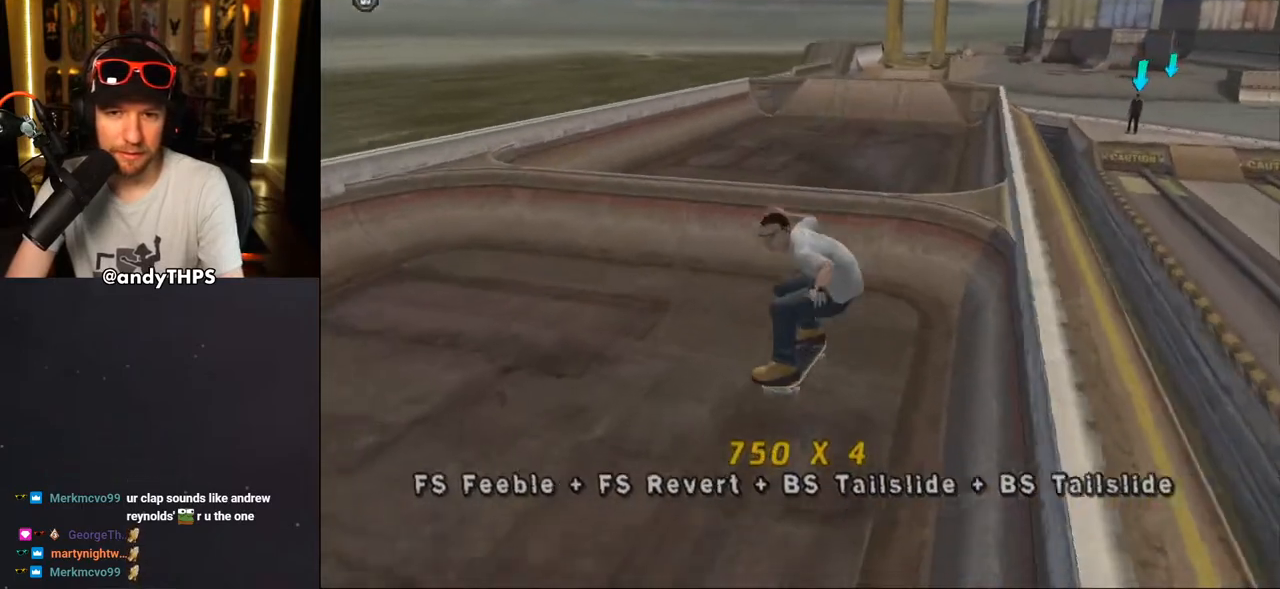
{"buttons": ["CROSS"], "left_stick": "center", "right_stick": "center", "events": [[50, "DPAD_UP", "down"], [133, "DPAD_UP", "up"], [183, "DPAD_UP", "down"], [267, "CROSS", "up"], [333, "CROSS", "down"], [467, "DPAD_UP", "up"]]}
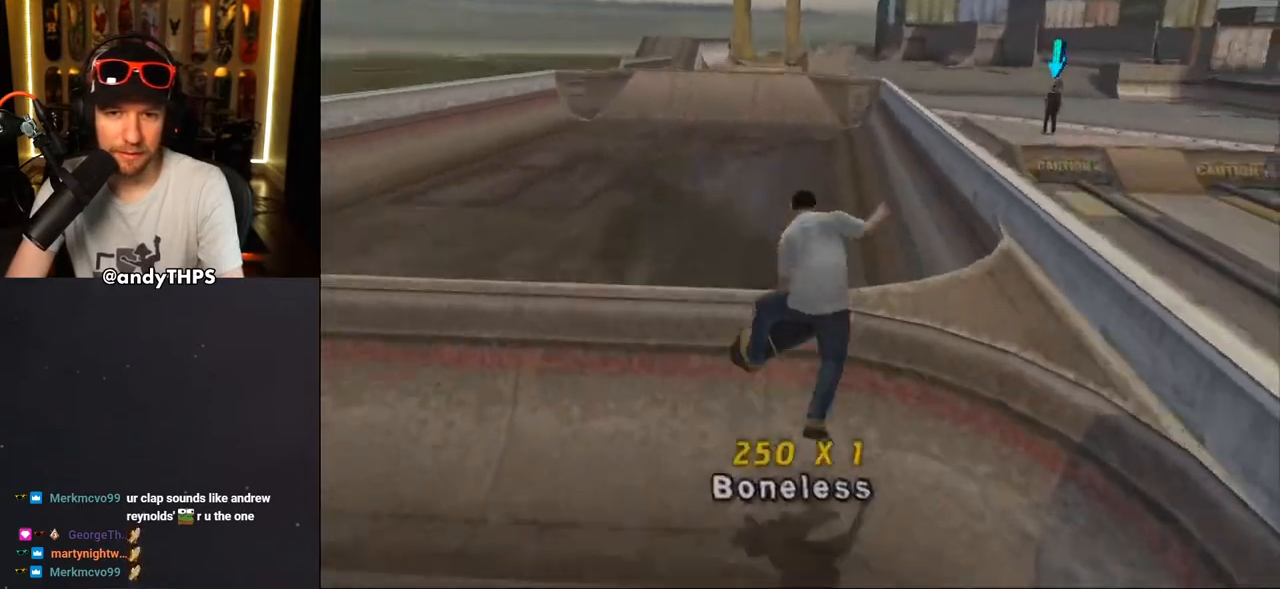
{"buttons": ["CROSS", "DPAD_UP"], "left_stick": "center", "right_stick": "center", "events": [[133, "DPAD_UP", "down"], [233, "DPAD_UP", "up"], [300, "DPAD_UP", "down"], [300, "R1", "down"], [367, "R1", "up"]]}
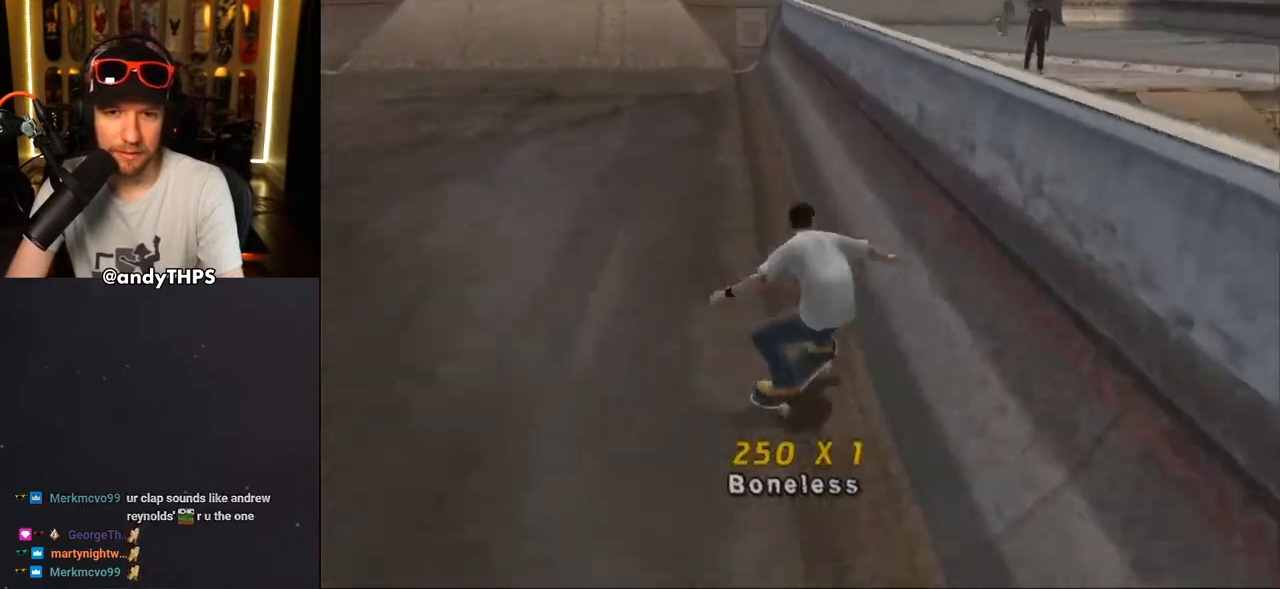
{"buttons": ["CROSS", "DPAD_UP"], "left_stick": "center", "right_stick": "center", "events": [[33, "DPAD_RIGHT", "down"], [67, "CROSS", "up"], [133, "DPAD_RIGHT", "up"], [150, "CROSS", "down"], [217, "CROSS", "up"], [283, "CROSS", "down"], [400, "CROSS", "up"], [467, "CROSS", "down"]]}
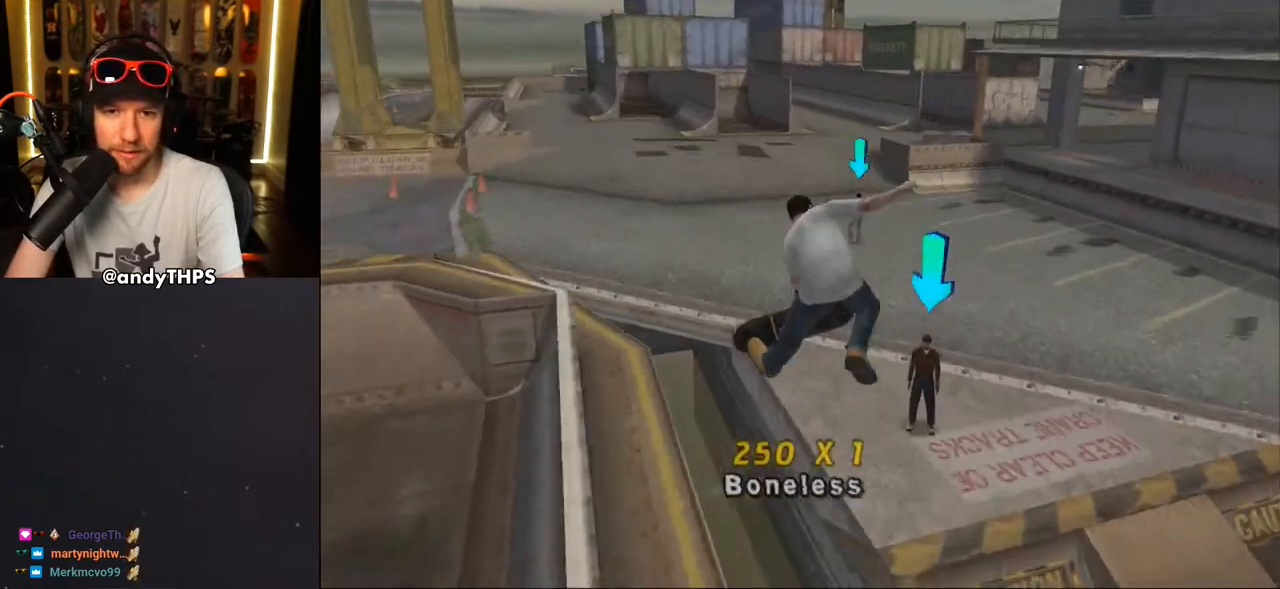
{"buttons": ["L1", "DPAD_DOWN"], "left_stick": "center", "right_stick": "center", "events": [[67, "CROSS", "up"], [67, "DPAD_UP", "up"], [250, "R1", "down"], [333, "R1", "up"], [483, "DPAD_DOWN", "down"], [500, "L1", "down"]]}
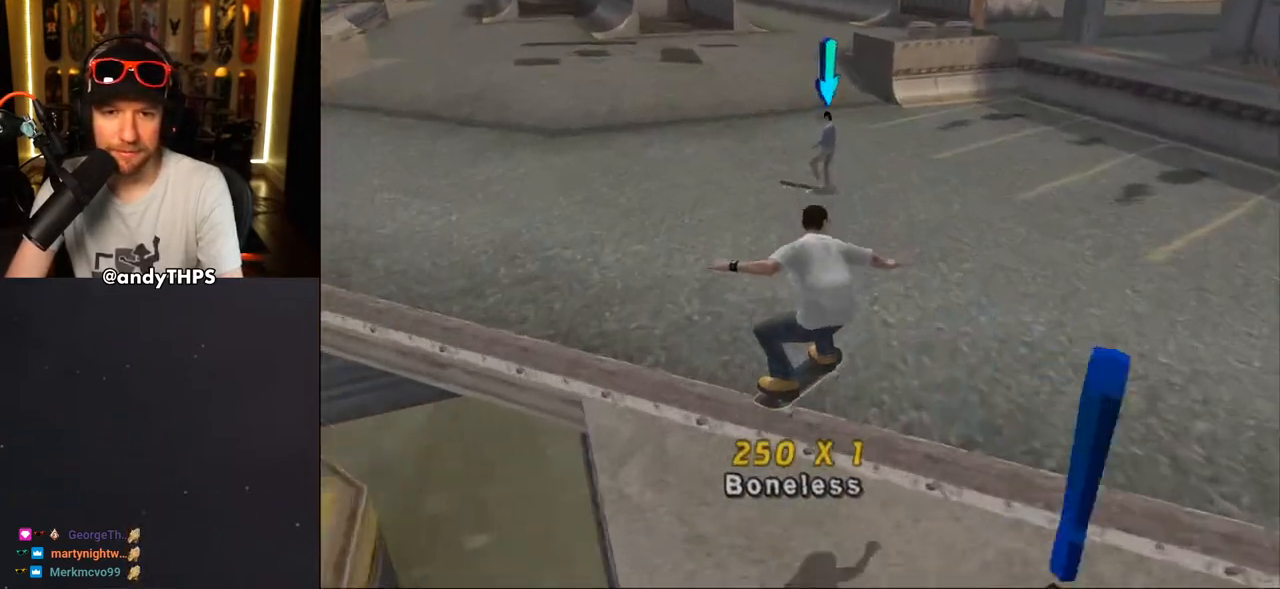
{"buttons": [], "left_stick": "center", "right_stick": "center", "events": [[67, "DPAD_DOWN", "up"], [100, "L1", "up"], [350, "DPAD_DOWN", "down"], [383, "DPAD_DOWN", "up"]]}
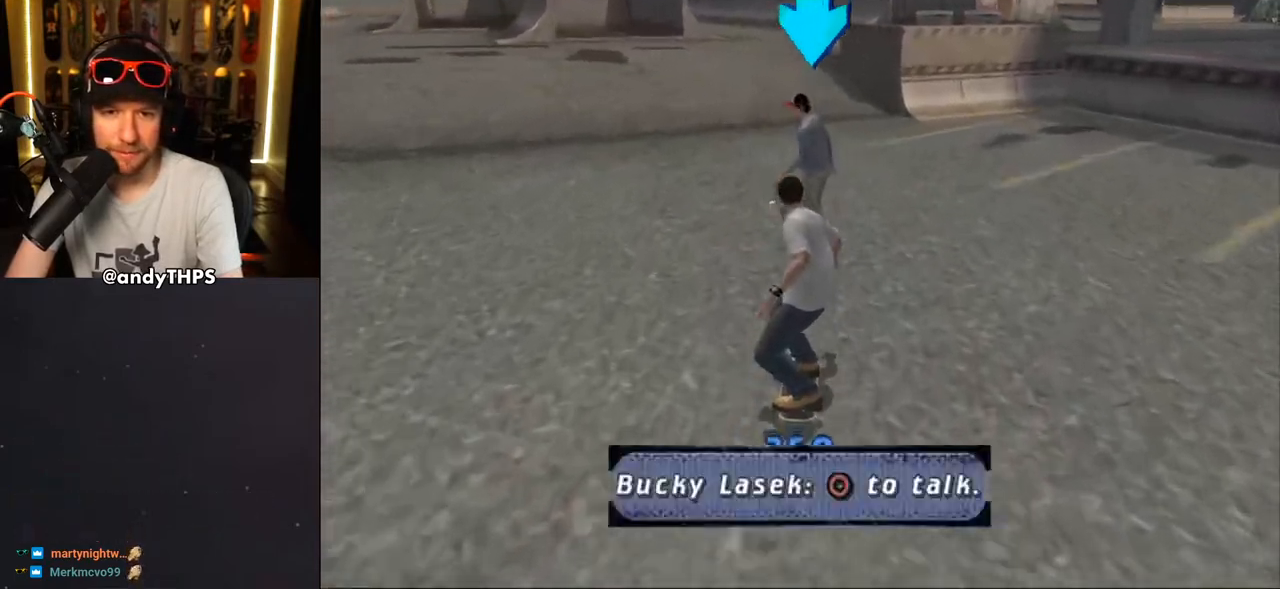
{"buttons": [], "left_stick": "center", "right_stick": "center", "events": [[50, "CIRCLE", "down"], [50, "DPAD_DOWN", "down"], [150, "CIRCLE", "up"], [167, "DPAD_DOWN", "up"], [367, "CROSS", "down"], [483, "CROSS", "up"]]}
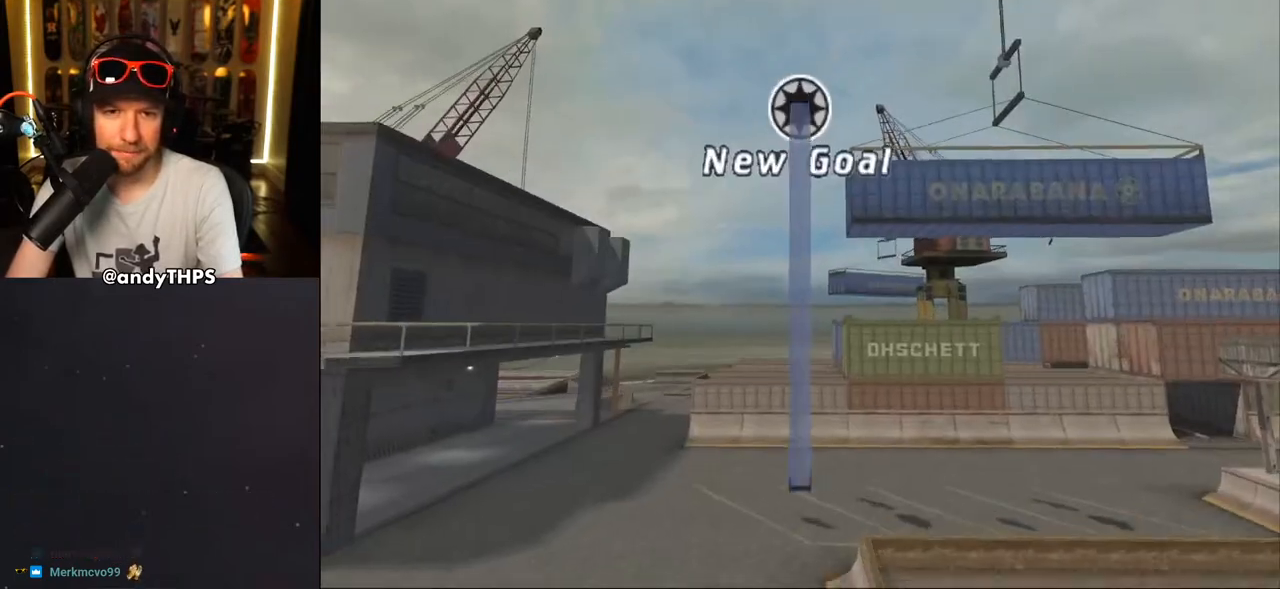
{"buttons": [], "left_stick": "center", "right_stick": "center", "events": [[50, "CROSS", "down"], [133, "CROSS", "up"], [200, "CROSS", "down"], [283, "CROSS", "up"]]}
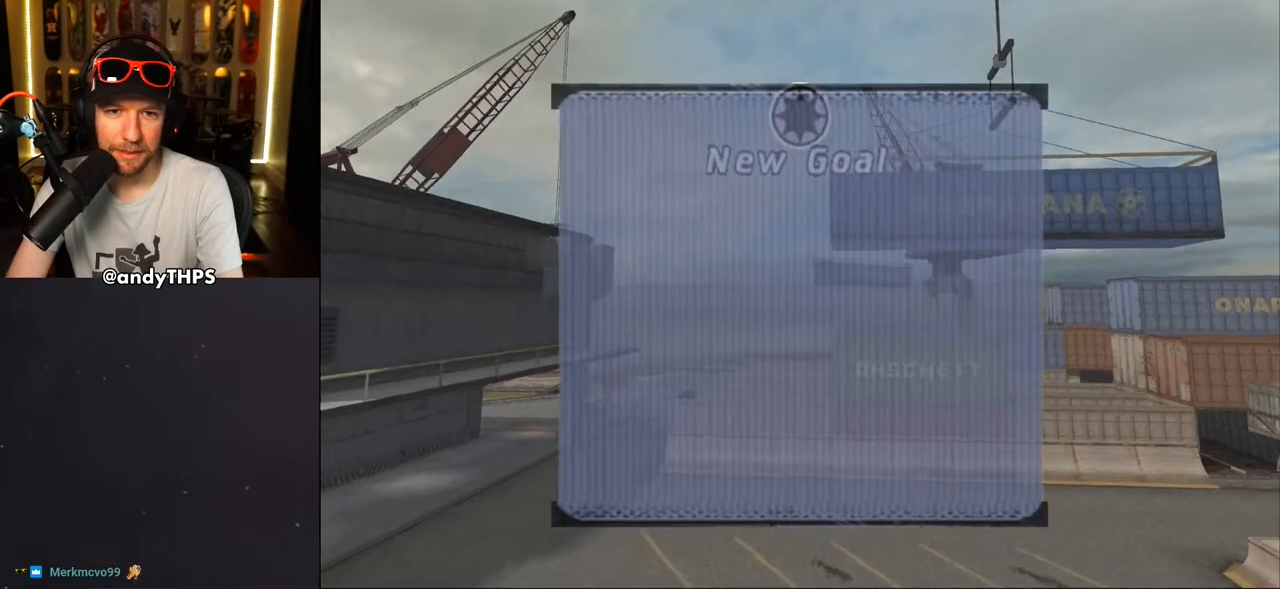
{"buttons": [], "left_stick": "center", "right_stick": "center", "events": []}
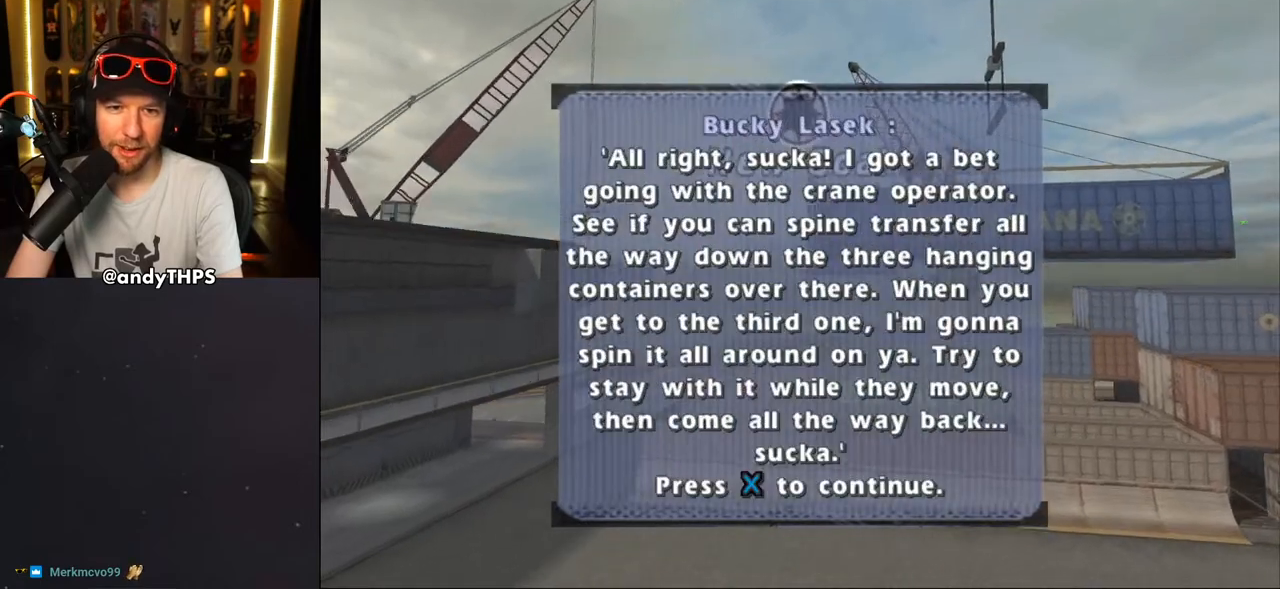
{"buttons": [], "left_stick": "center", "right_stick": "center", "events": []}
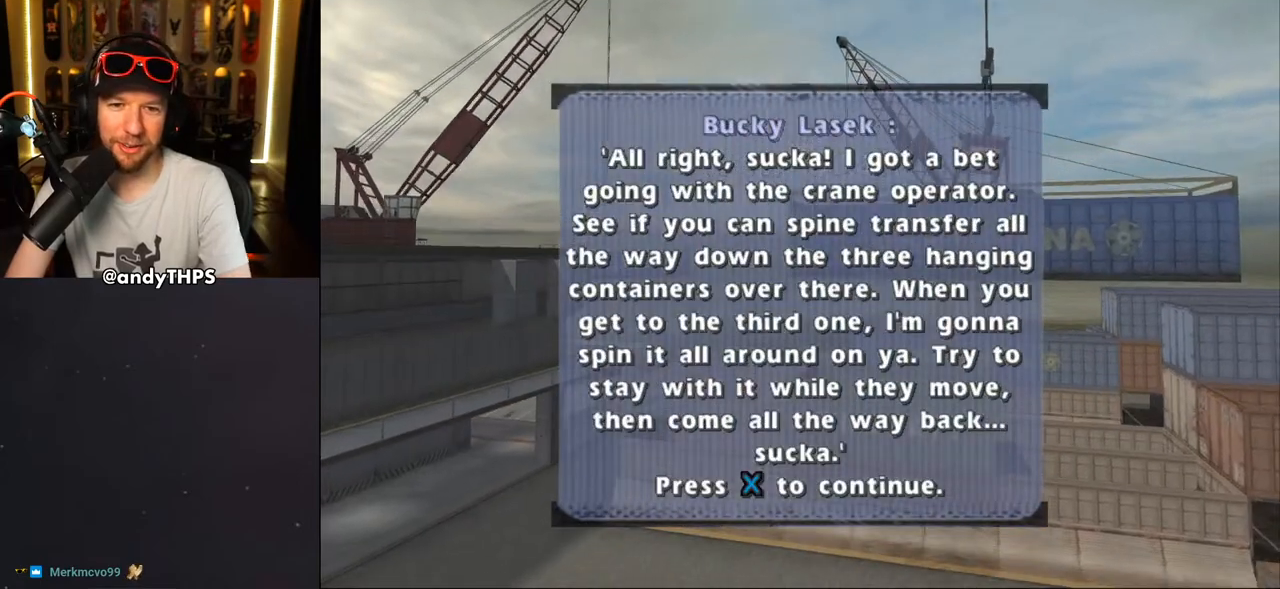
{"buttons": [], "left_stick": "center", "right_stick": "center", "events": []}
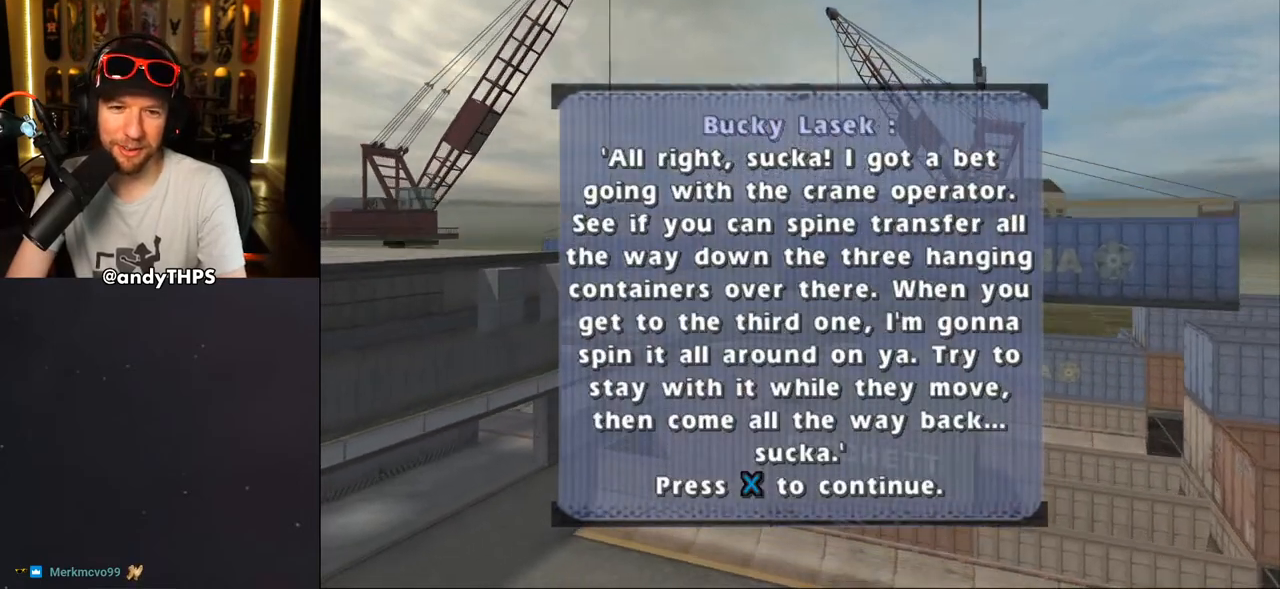
{"buttons": [], "left_stick": "center", "right_stick": "center", "events": []}
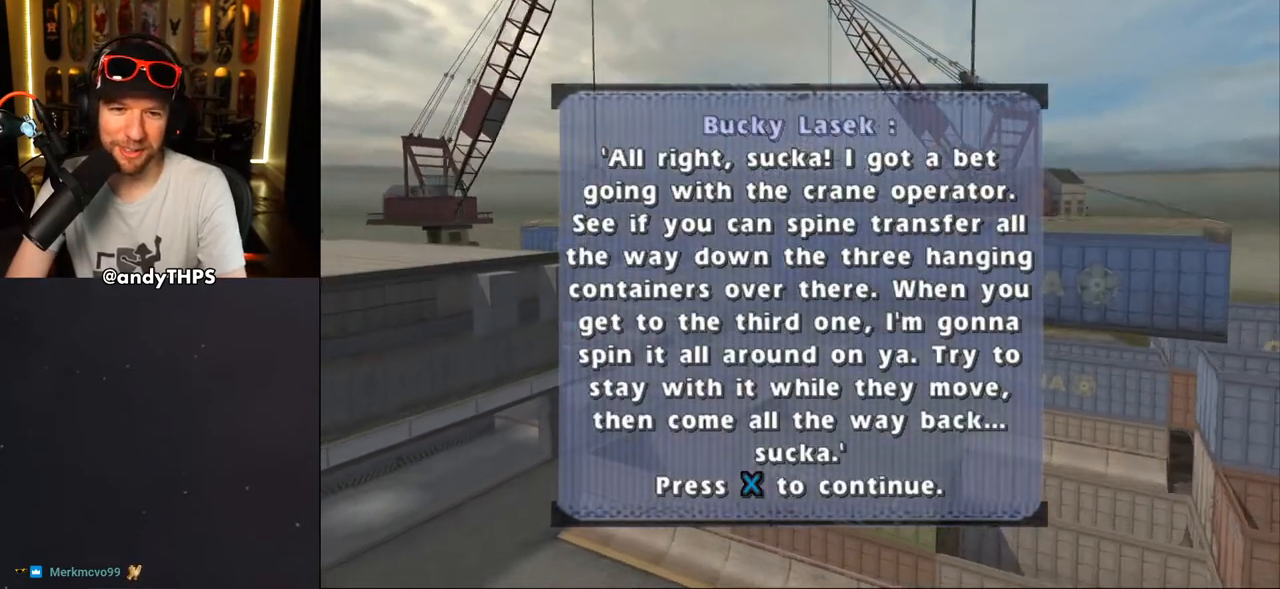
{"buttons": ["CROSS"], "left_stick": "center", "right_stick": "center", "events": [[400, "CROSS", "down"]]}
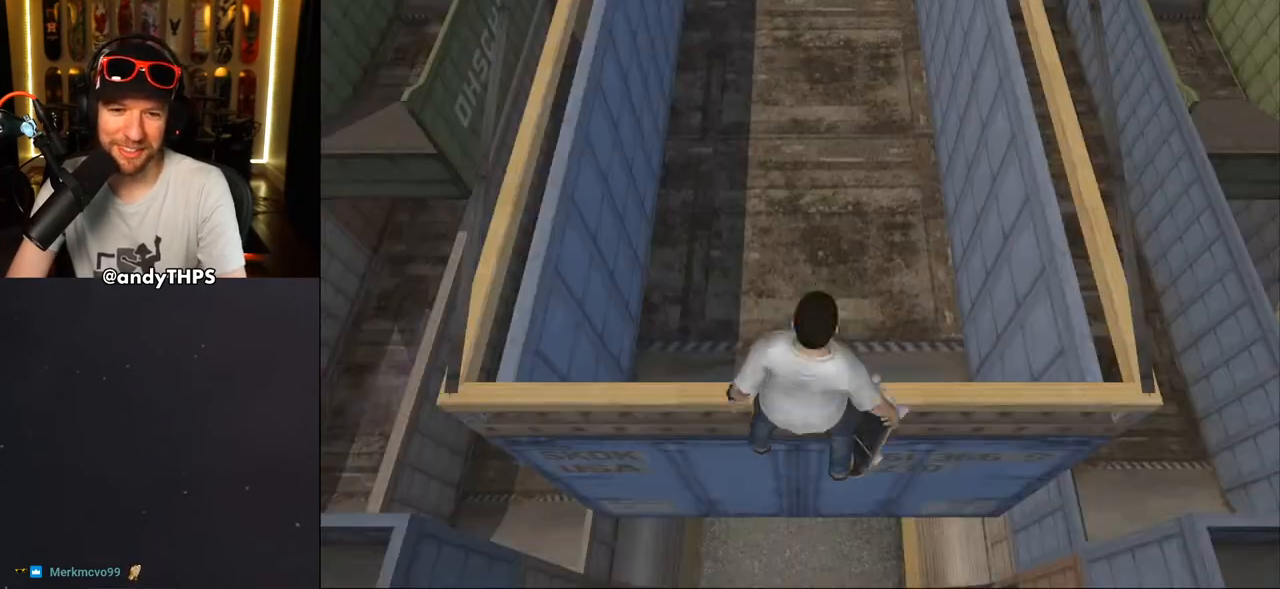
{"buttons": [], "left_stick": "center", "right_stick": "center", "events": [[83, "CROSS", "up"]]}
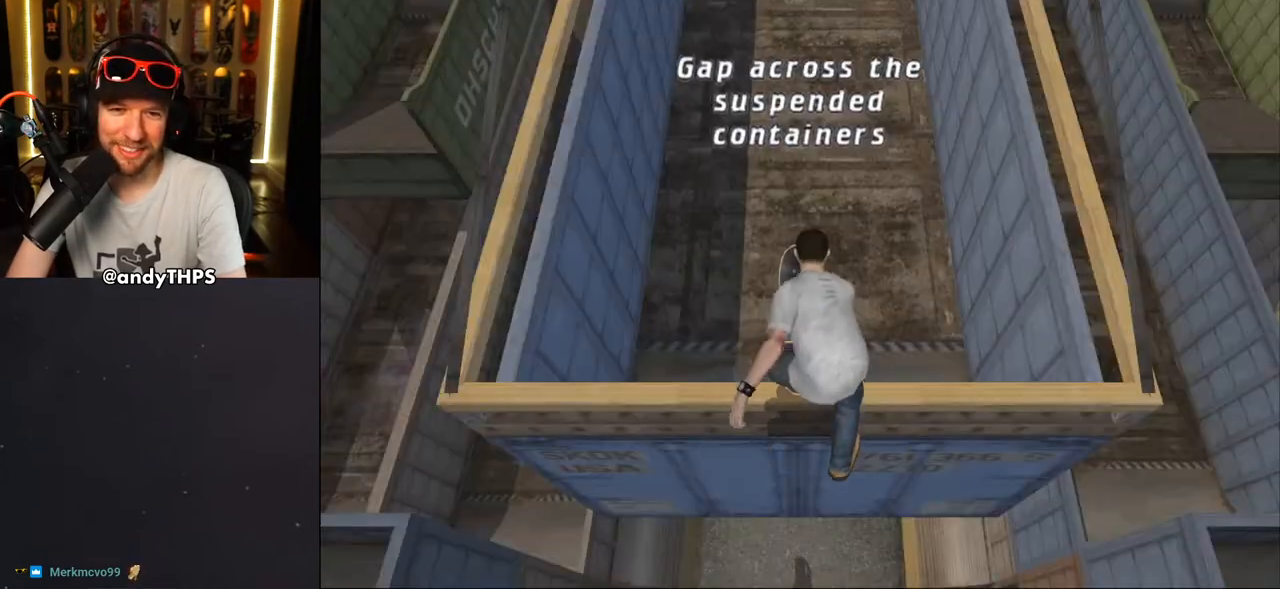
{"buttons": [], "left_stick": "center", "right_stick": "center", "events": []}
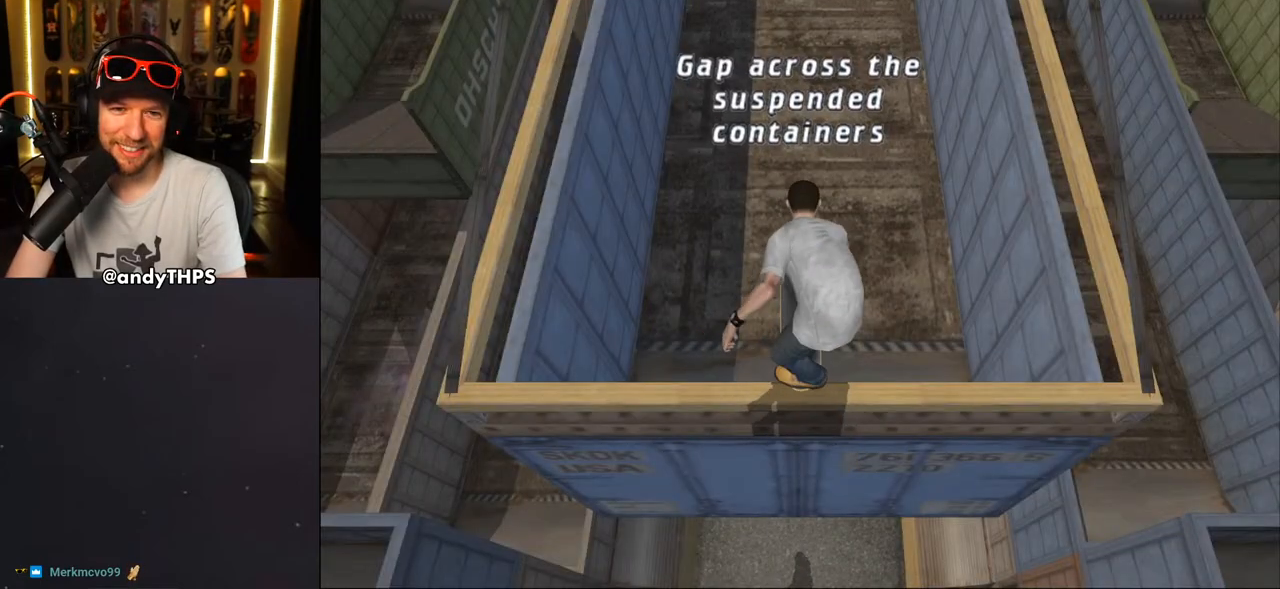
{"buttons": [], "left_stick": "center", "right_stick": "center", "events": []}
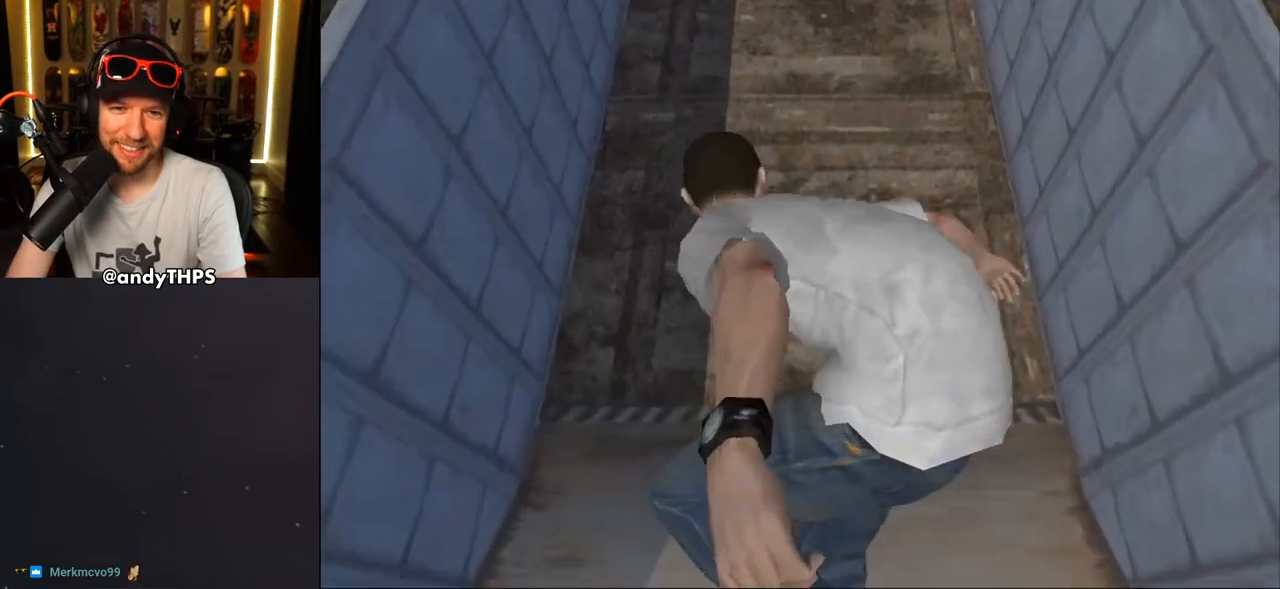
{"buttons": ["CROSS", "DPAD_UP"], "left_stick": "center", "right_stick": "center", "events": [[283, "DPAD_UP", "down"], [367, "CROSS", "down"], [400, "DPAD_UP", "up"], [483, "DPAD_UP", "down"]]}
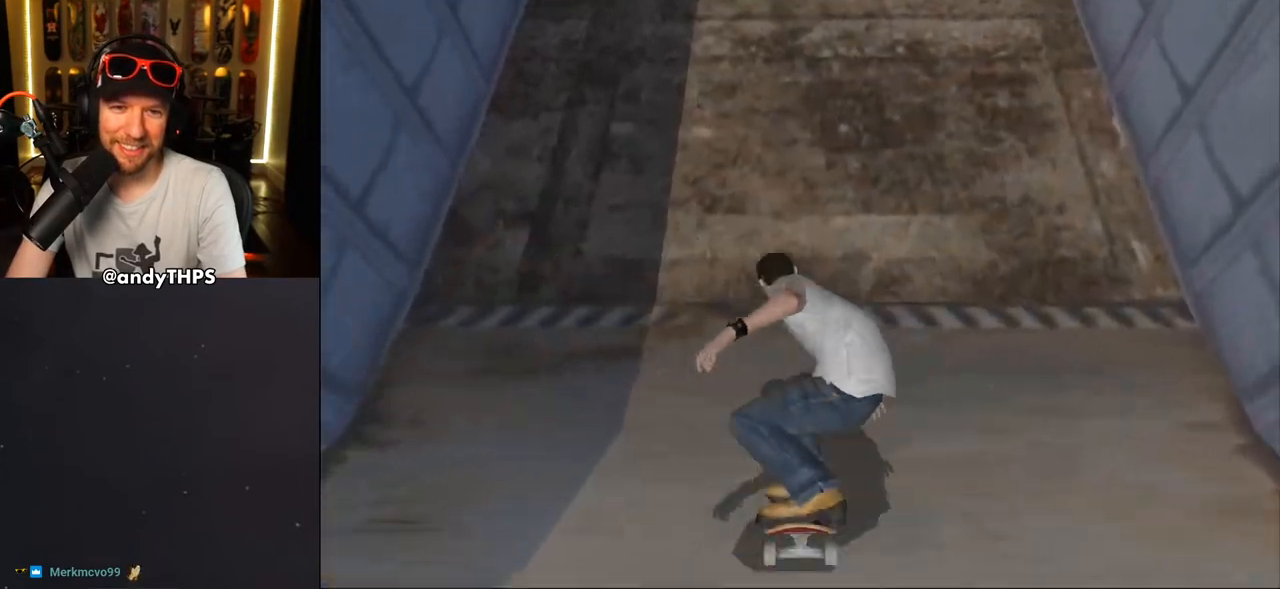
{"buttons": ["CROSS", "DPAD_UP"], "left_stick": "center", "right_stick": "center", "events": [[67, "DPAD_UP", "up"], [133, "DPAD_UP", "down"], [267, "DPAD_UP", "up"], [317, "DPAD_UP", "down"], [400, "DPAD_UP", "up"], [483, "DPAD_UP", "down"]]}
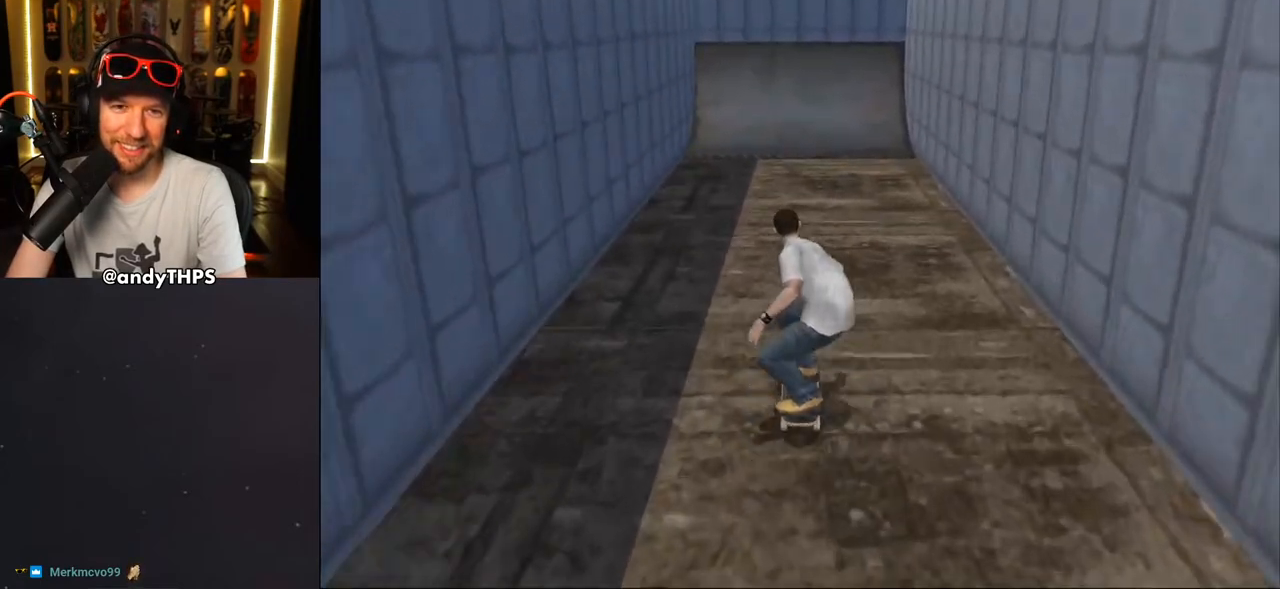
{"buttons": ["CROSS", "DPAD_UP"], "left_stick": "center", "right_stick": "center", "events": [[50, "DPAD_UP", "up"], [133, "DPAD_UP", "down"], [200, "DPAD_UP", "up"], [283, "DPAD_UP", "down"], [350, "DPAD_UP", "up"], [433, "DPAD_UP", "down"]]}
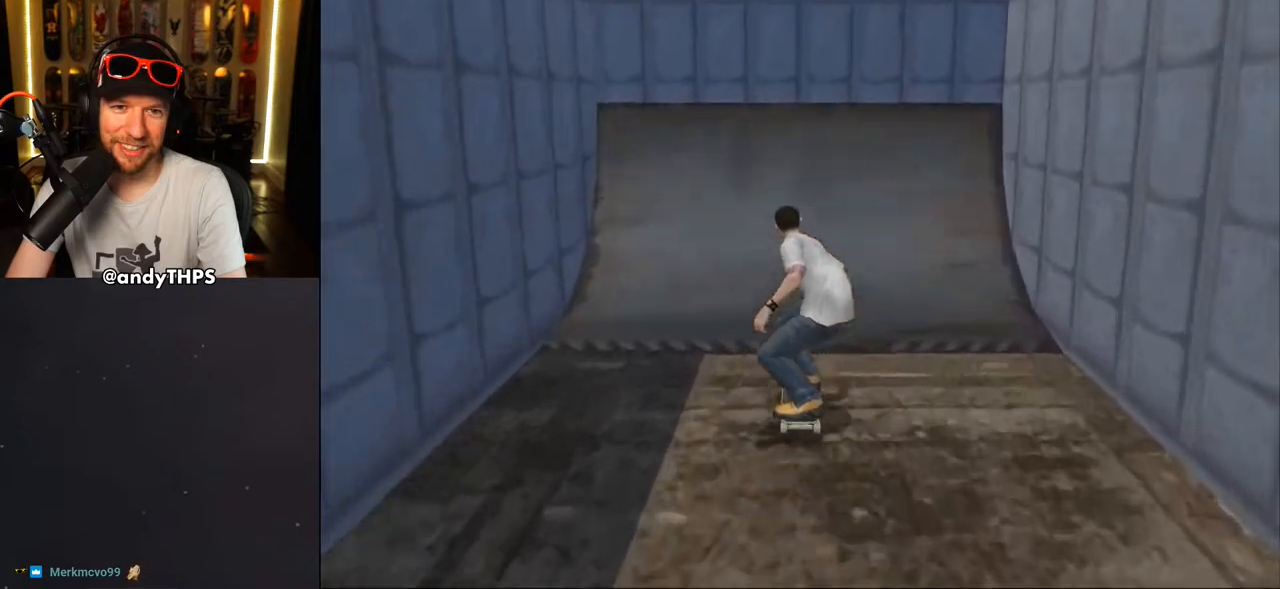
{"buttons": [], "left_stick": "center", "right_stick": "center", "events": [[33, "DPAD_UP", "up"], [67, "DPAD_UP", "down"], [183, "DPAD_UP", "up"], [267, "CROSS", "up"], [367, "SQUARE", "down"], [383, "DPAD_DOWN", "down"], [400, "DPAD_RIGHT", "down"], [450, "SQUARE", "up"], [483, "DPAD_RIGHT", "up"], [500, "DPAD_DOWN", "up"]]}
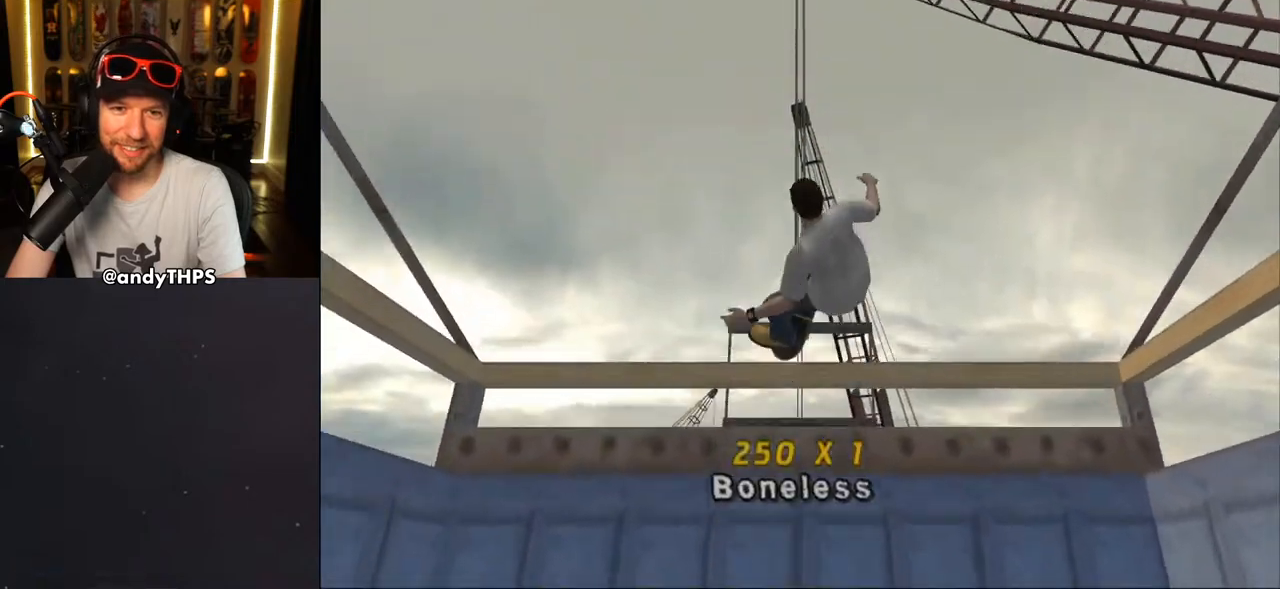
{"buttons": ["CROSS", "R2"], "left_stick": "center", "right_stick": "center", "events": [[17, "SQUARE", "down"], [150, "CROSS", "down"], [150, "R2", "down"], [167, "SQUARE", "up"]]}
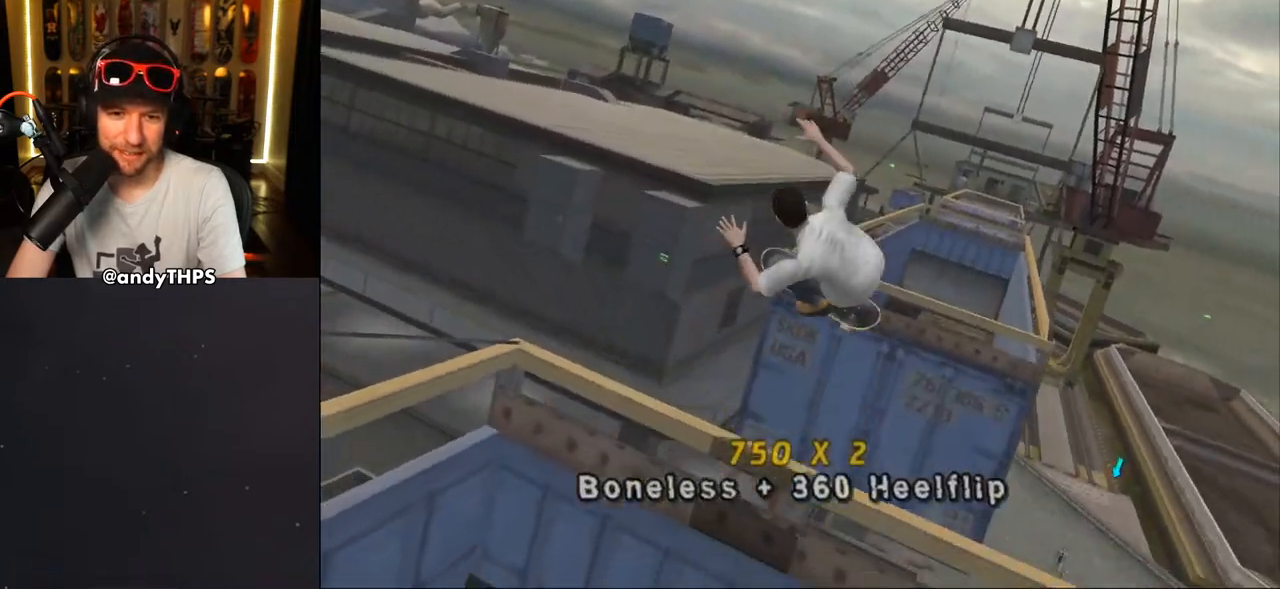
{"buttons": ["TRIANGLE", "DPAD_DOWN"], "left_stick": "center", "right_stick": "center", "events": [[67, "R2", "up"], [117, "CROSS", "up"], [167, "TRIANGLE", "down"], [250, "DPAD_DOWN", "down"]]}
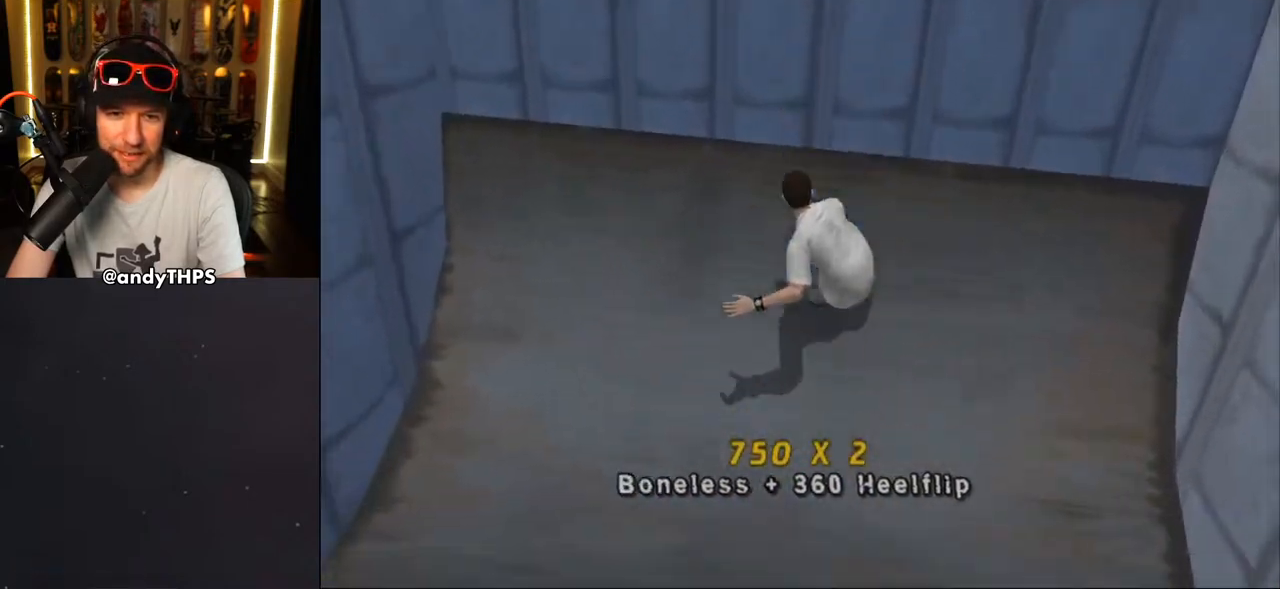
{"buttons": [], "left_stick": "center", "right_stick": "center", "events": [[83, "TRIANGLE", "up"], [117, "DPAD_DOWN", "up"], [217, "CROSS", "down"], [500, "CROSS", "up"]]}
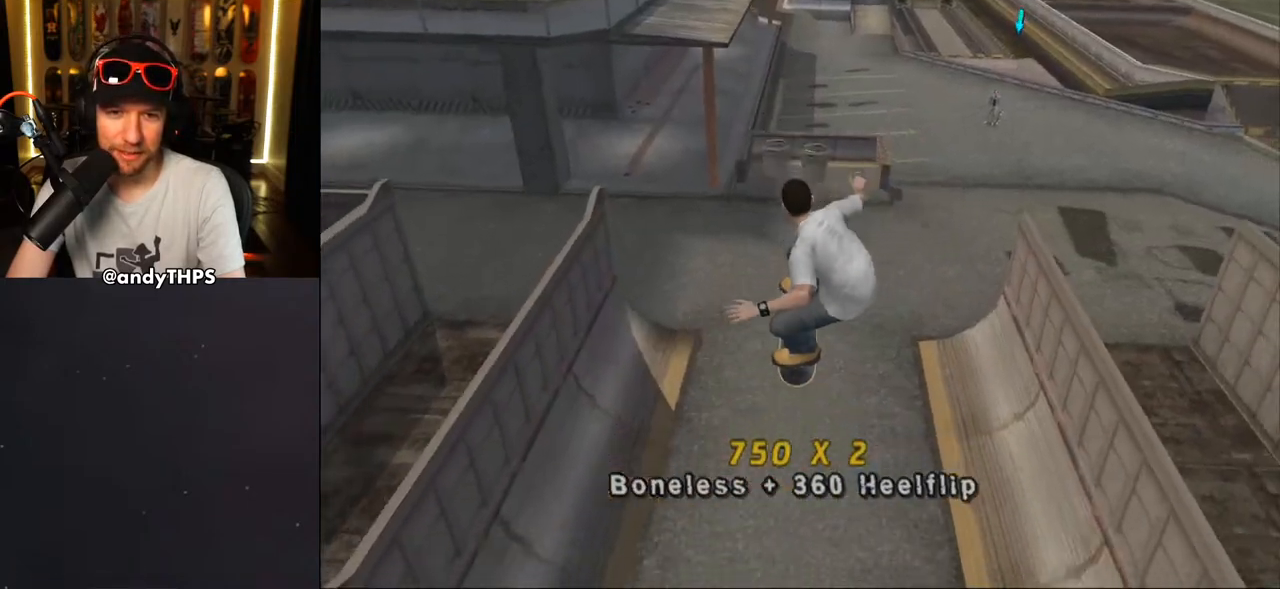
{"buttons": ["START"], "left_stick": "center", "right_stick": "center", "events": [[133, "START", "down"], [317, "DPAD_DOWN", "down"], [400, "CROSS", "down"], [400, "DPAD_DOWN", "up"], [483, "CROSS", "up"]]}